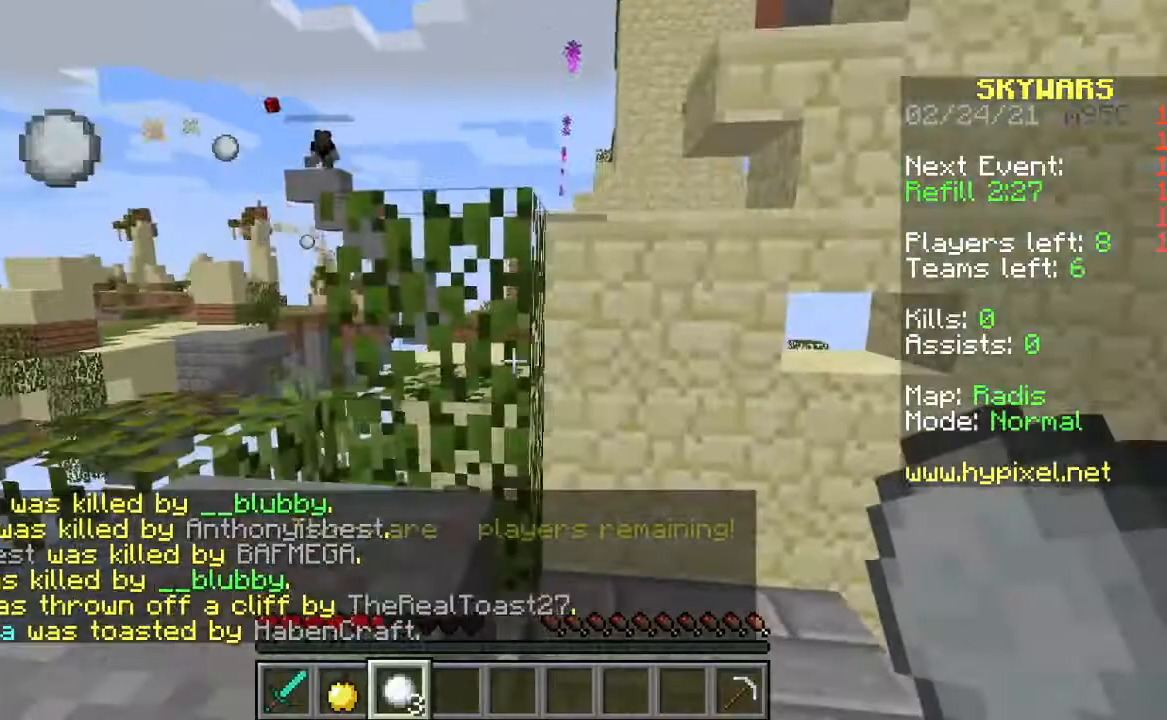
Gameplay with keyboard and mouse; each line is a JSON object with the keys and mouse buttons held at the frame after it. "events" lists presses ("down") and releases ("up") of "d", "s", "space", "w" and "mouse_right" between this image and that frame as [ms after this image, input, new state], when the widget could be followed in between. "mouse_right" = the "right" button of the "mouse" list. No other keys are recorded. Fast repeated clicks can show as one long hold. Mouse movement is not recorded.
{"keys": [], "mouse": [], "events": [[133, "w", "up"]]}
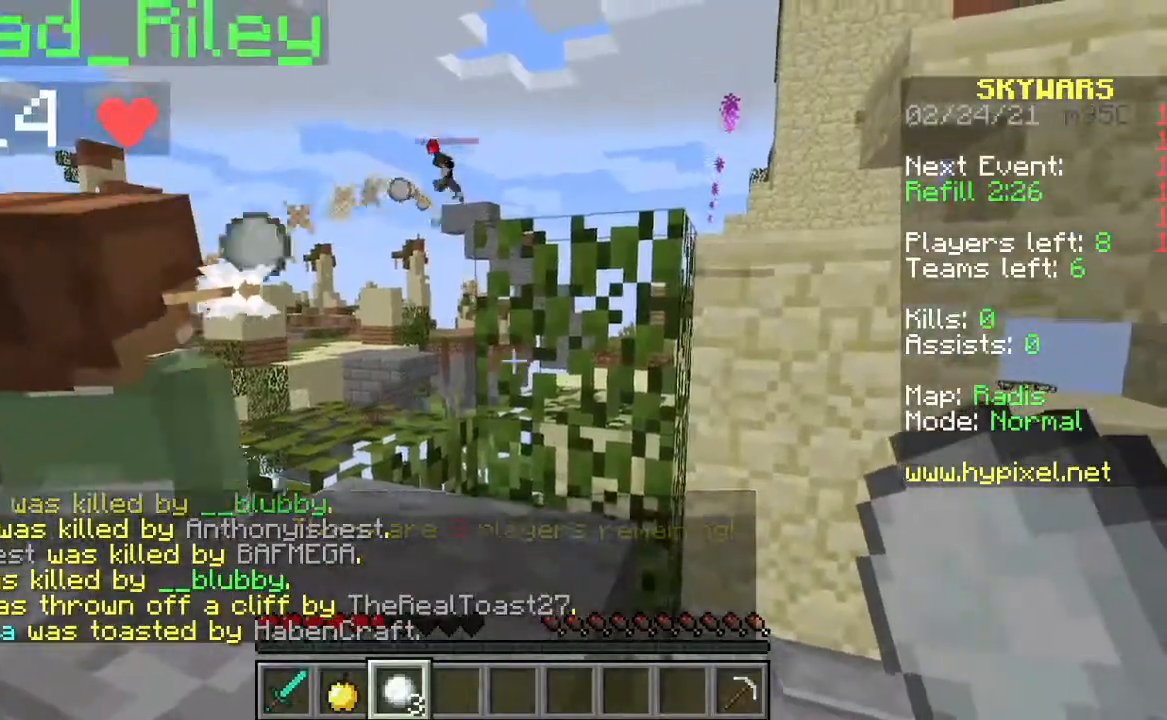
{"keys": ["w"], "mouse": [], "events": [[233, "w", "down"]]}
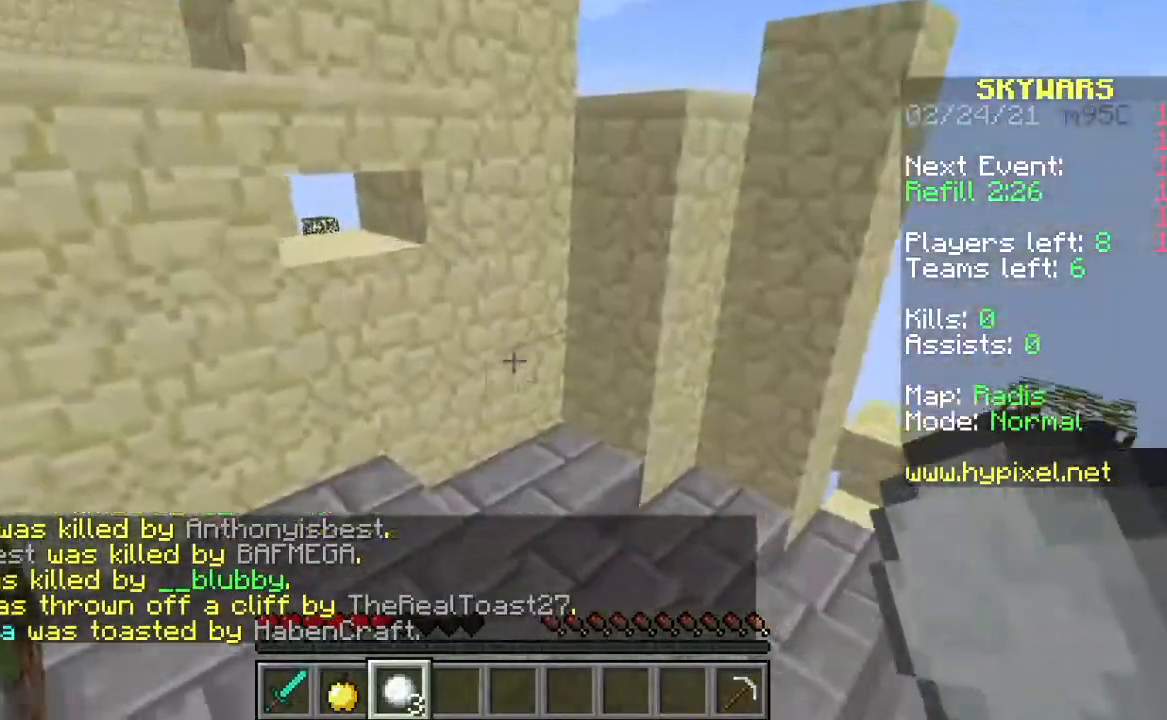
{"keys": ["w"], "mouse": [], "events": []}
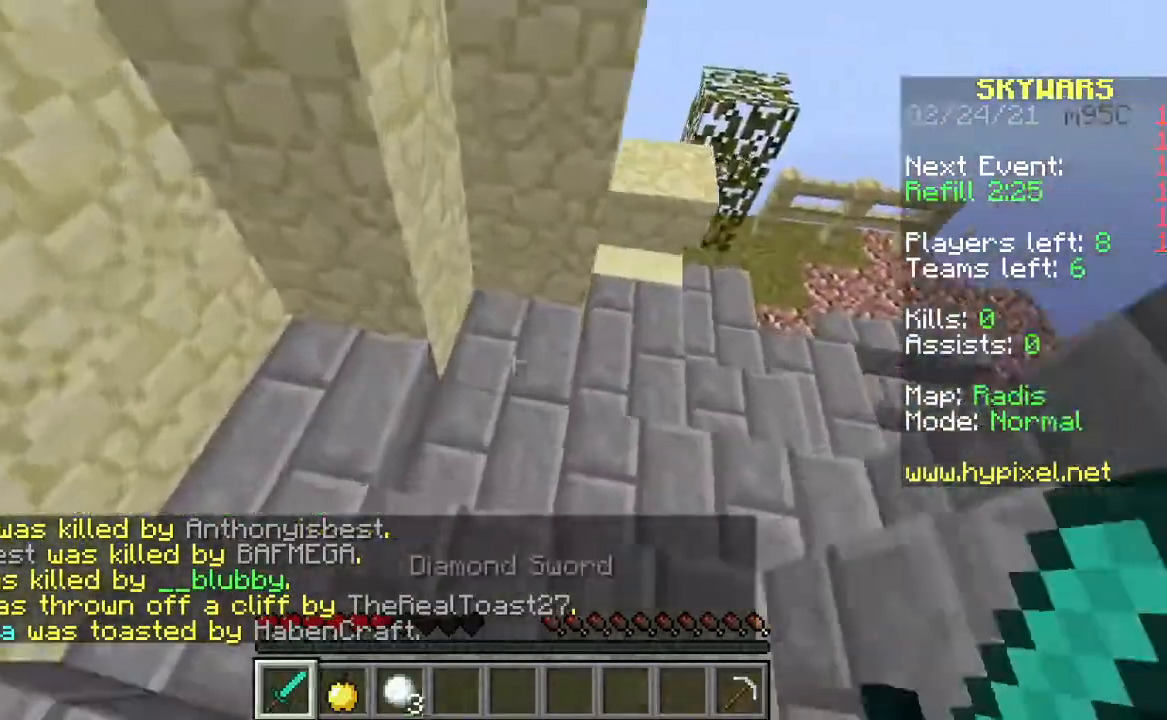
{"keys": ["w"], "mouse": [], "events": []}
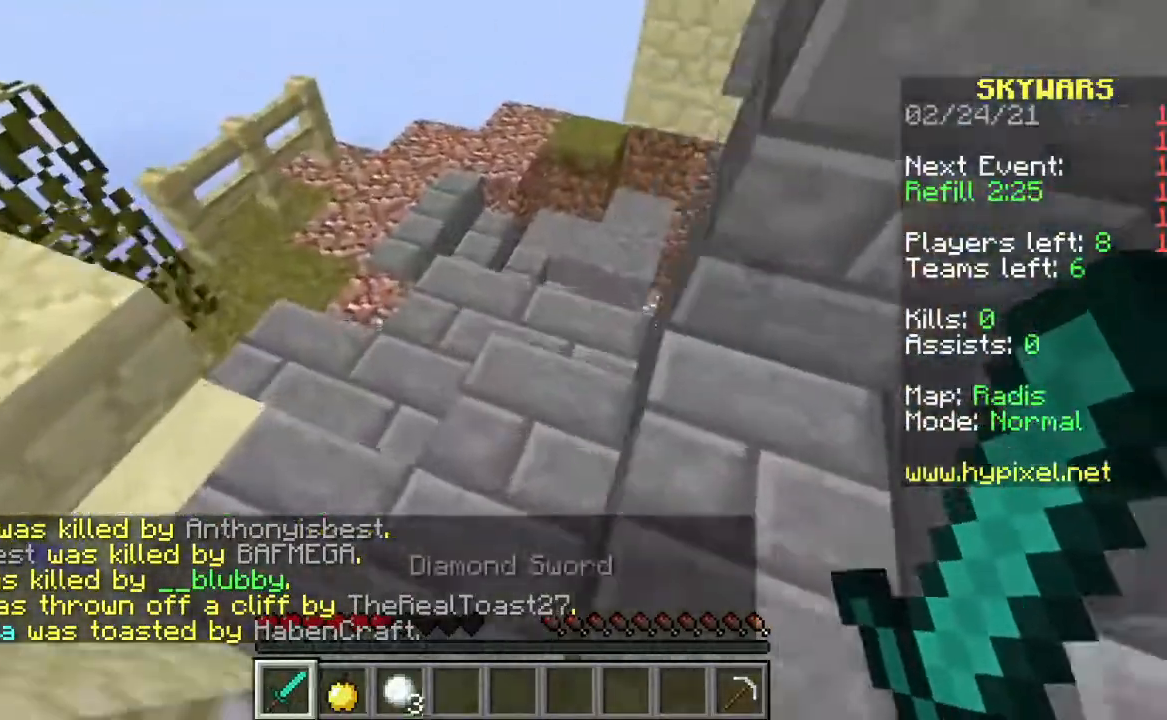
{"keys": ["w"], "mouse": [], "events": []}
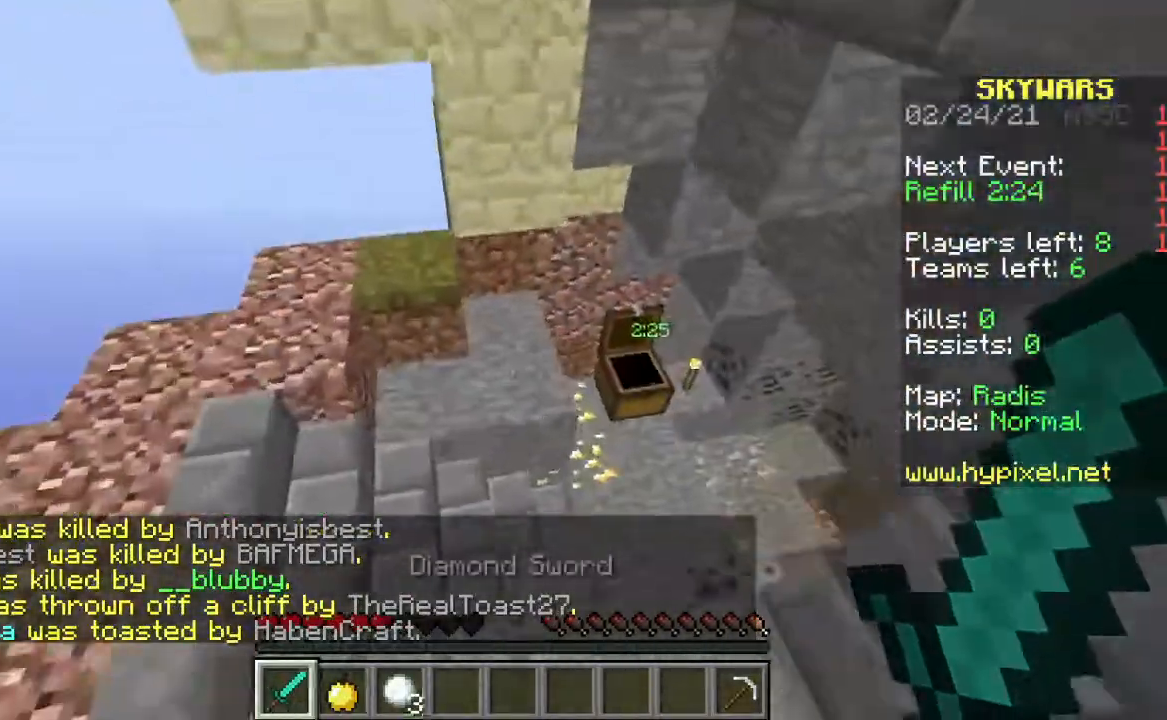
{"keys": ["w"], "mouse": [], "events": []}
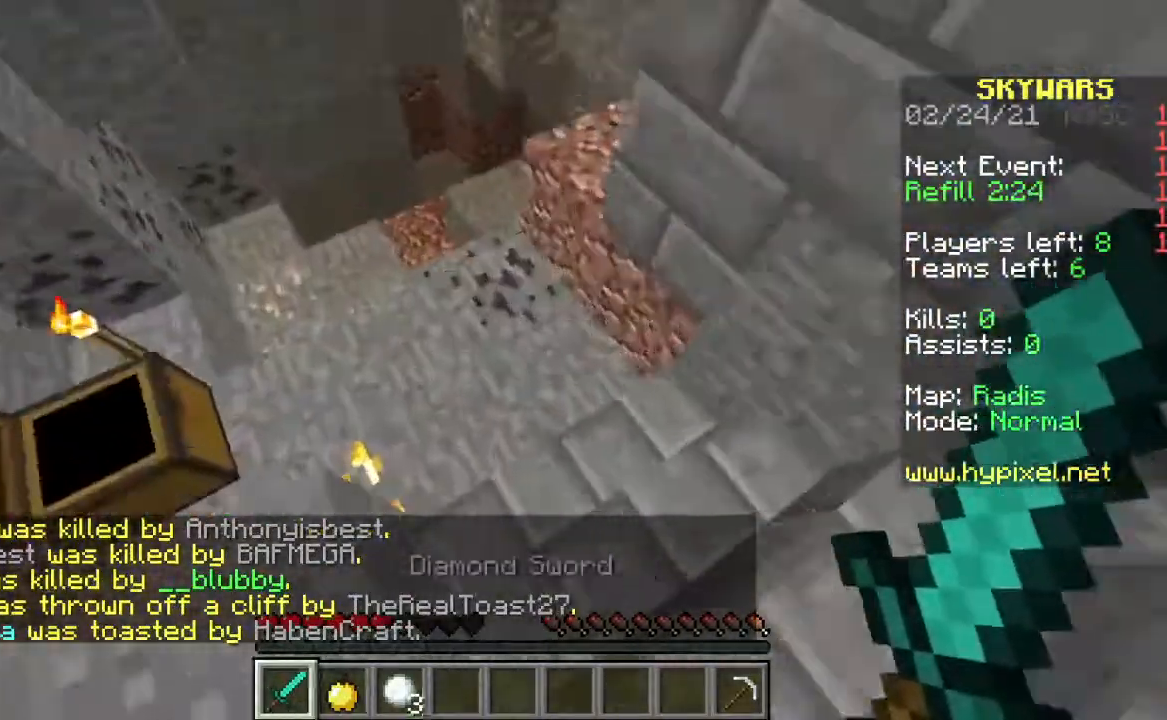
{"keys": ["w"], "mouse": [], "events": []}
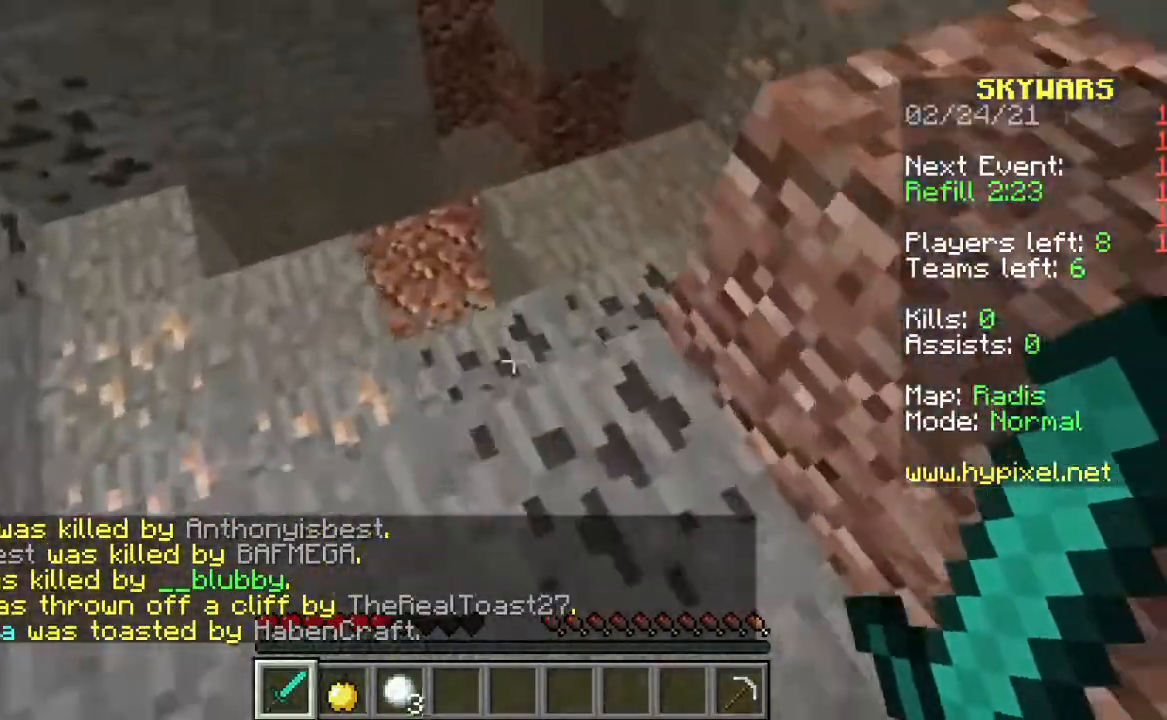
{"keys": ["w"], "mouse": [], "events": []}
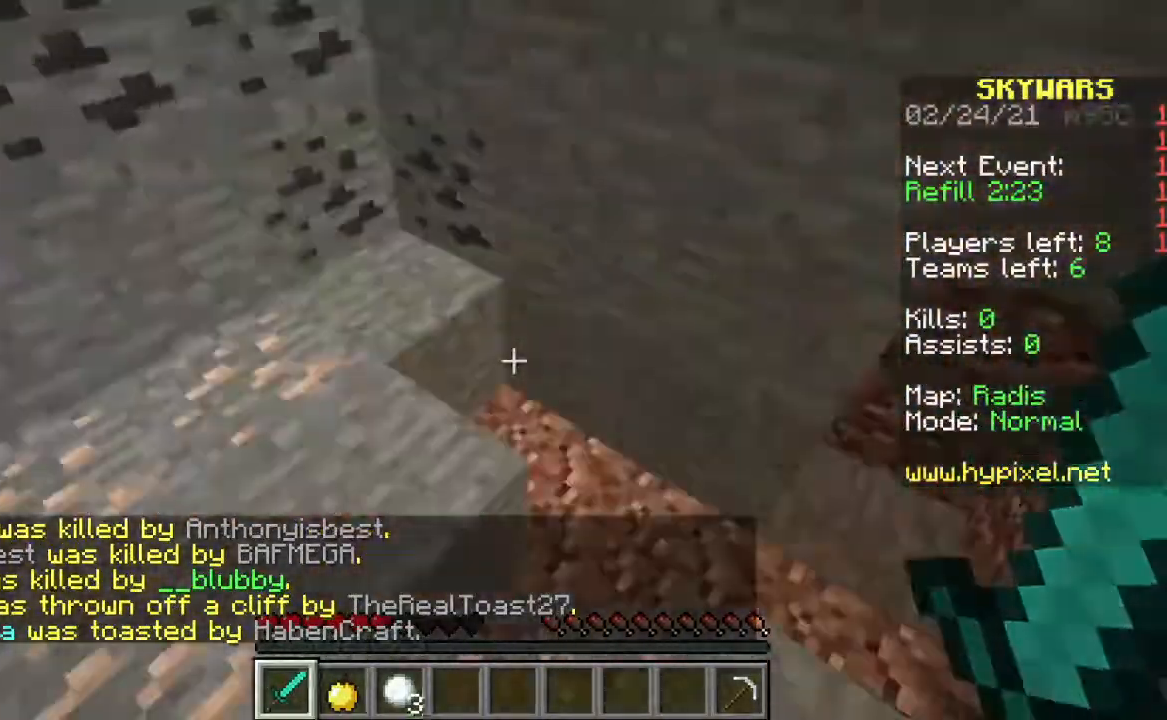
{"keys": [], "mouse": [], "events": [[33, "w", "up"]]}
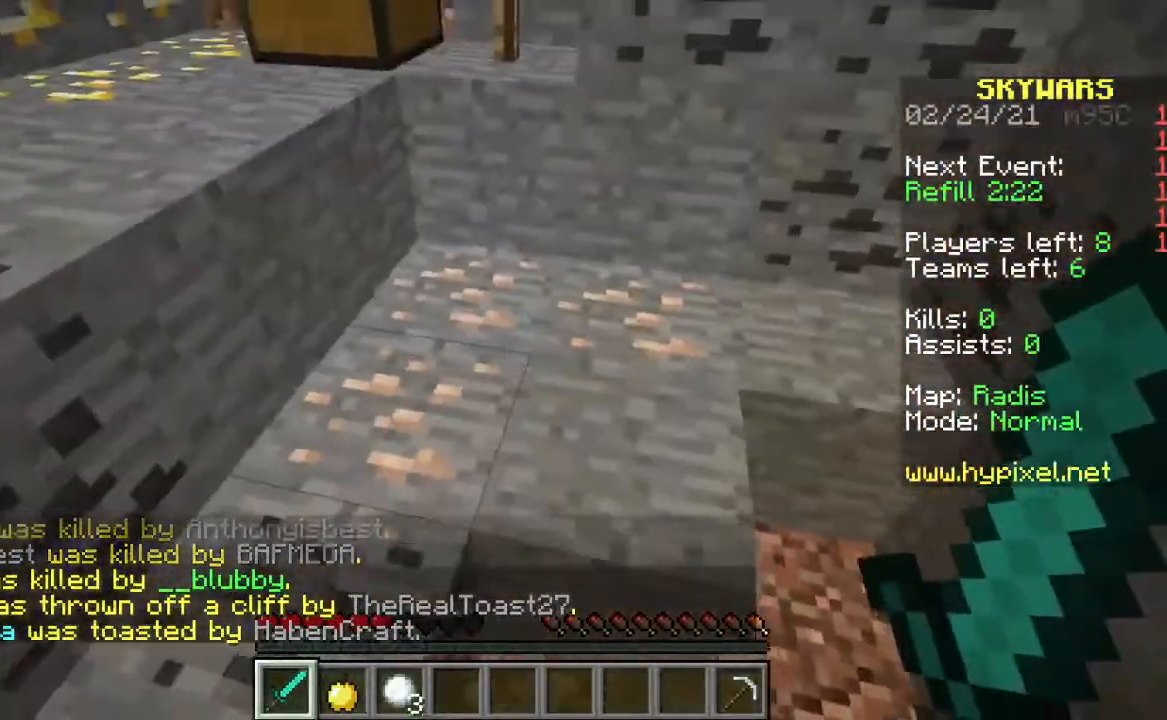
{"keys": [], "mouse": [], "events": []}
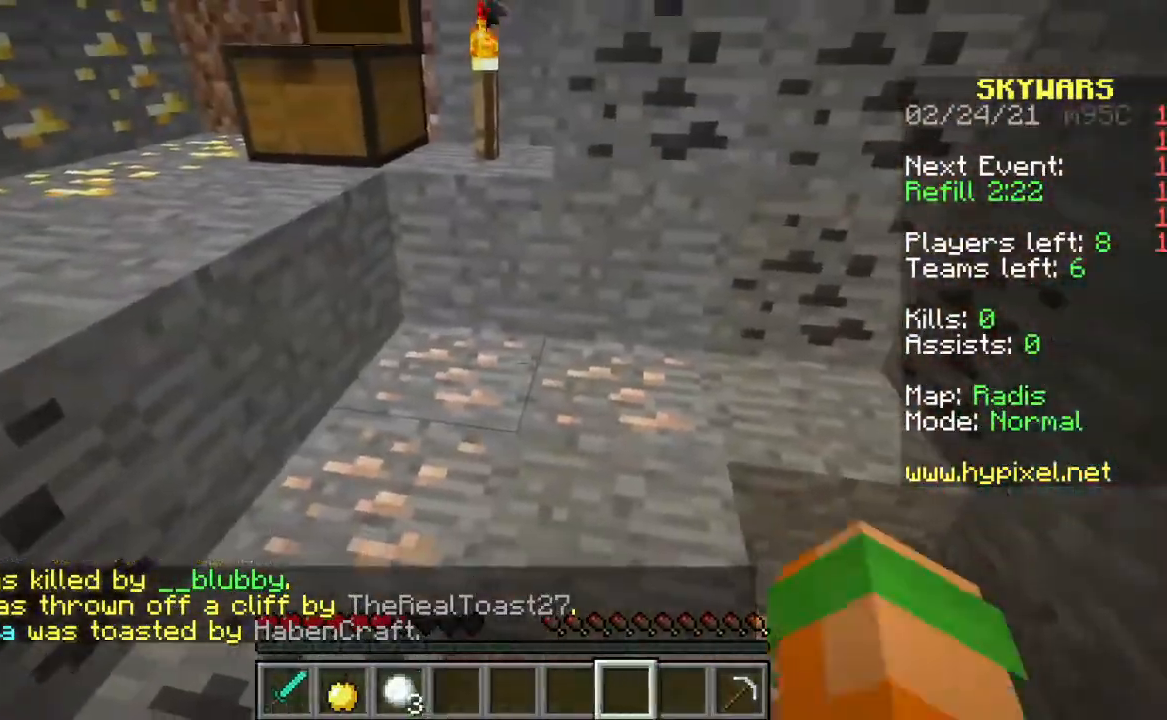
{"keys": ["w"], "mouse": [], "events": [[467, "w", "down"]]}
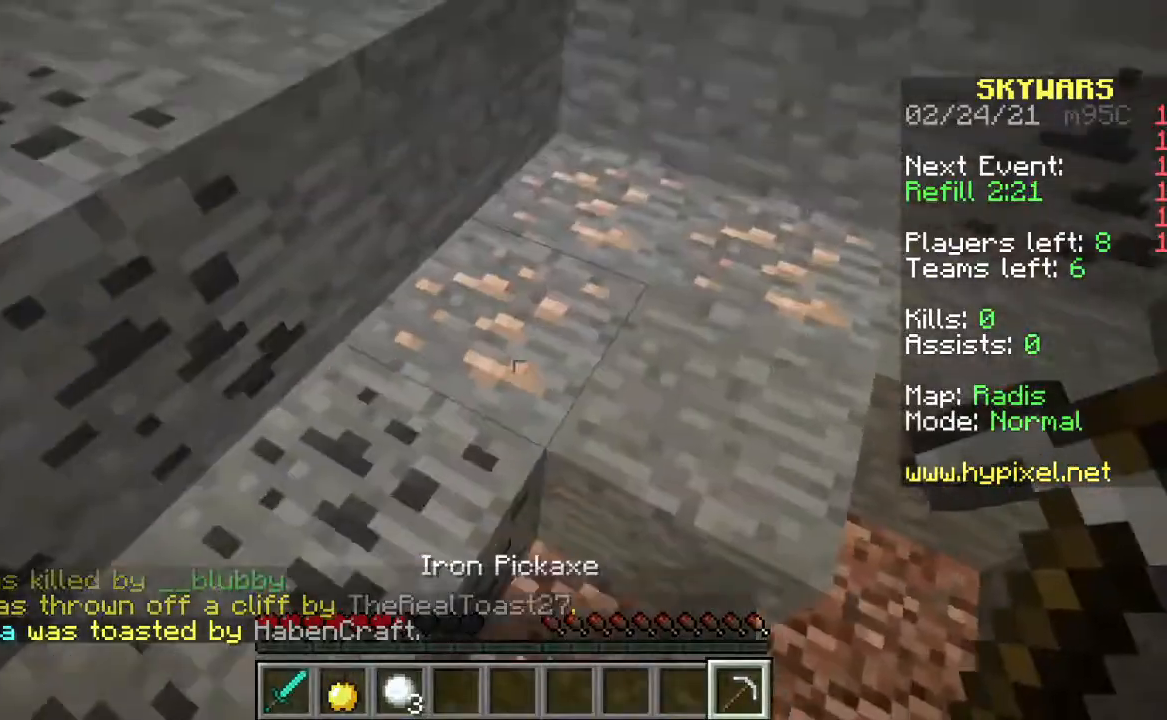
{"keys": [], "mouse": [], "events": [[200, "w", "up"]]}
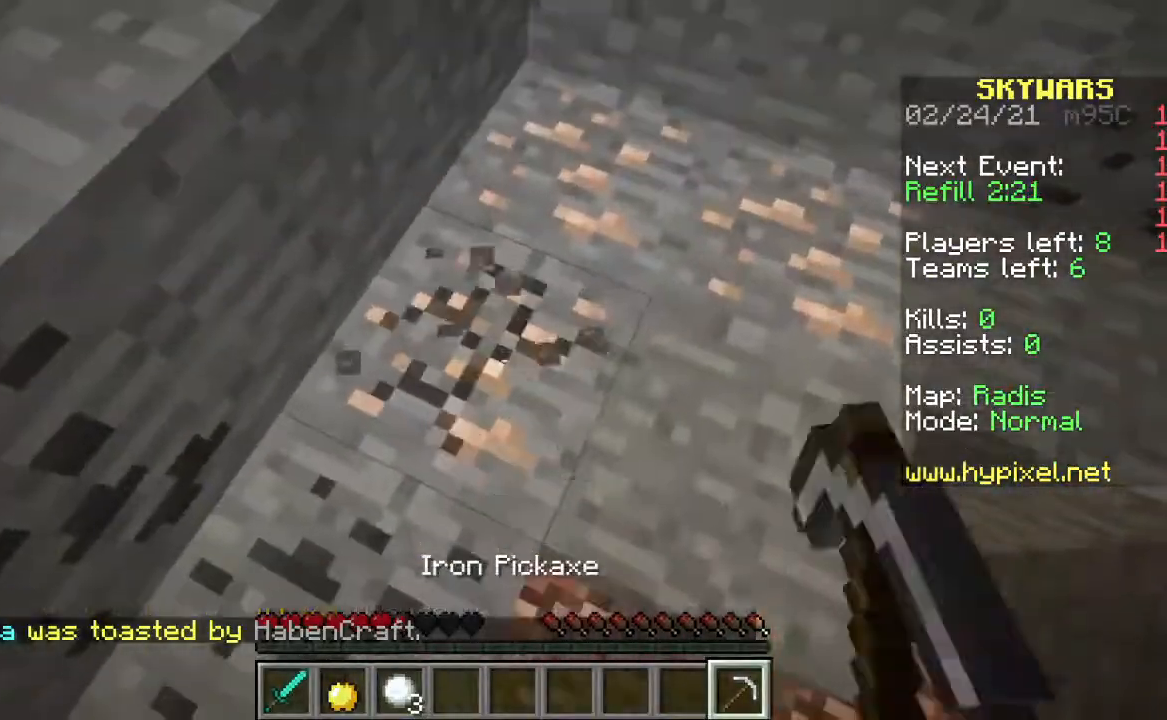
{"keys": ["w"], "mouse": [], "events": [[467, "w", "down"]]}
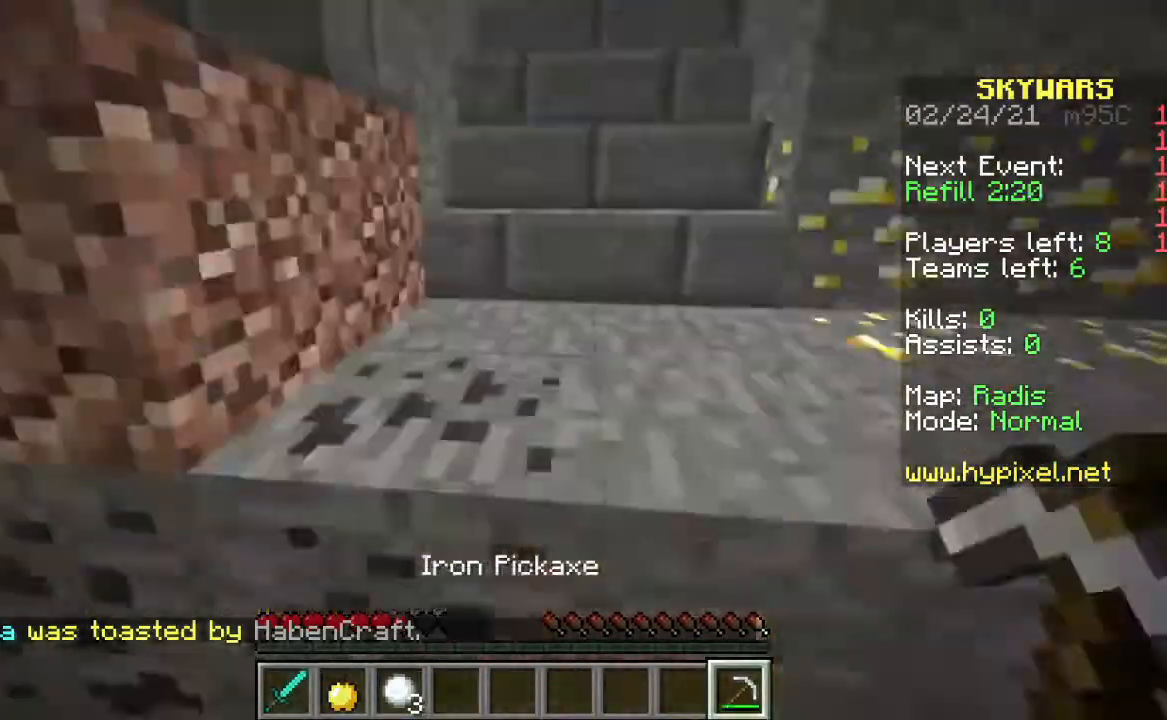
{"keys": ["w"], "mouse": [], "events": [[100, "space", "down"], [333, "space", "up"]]}
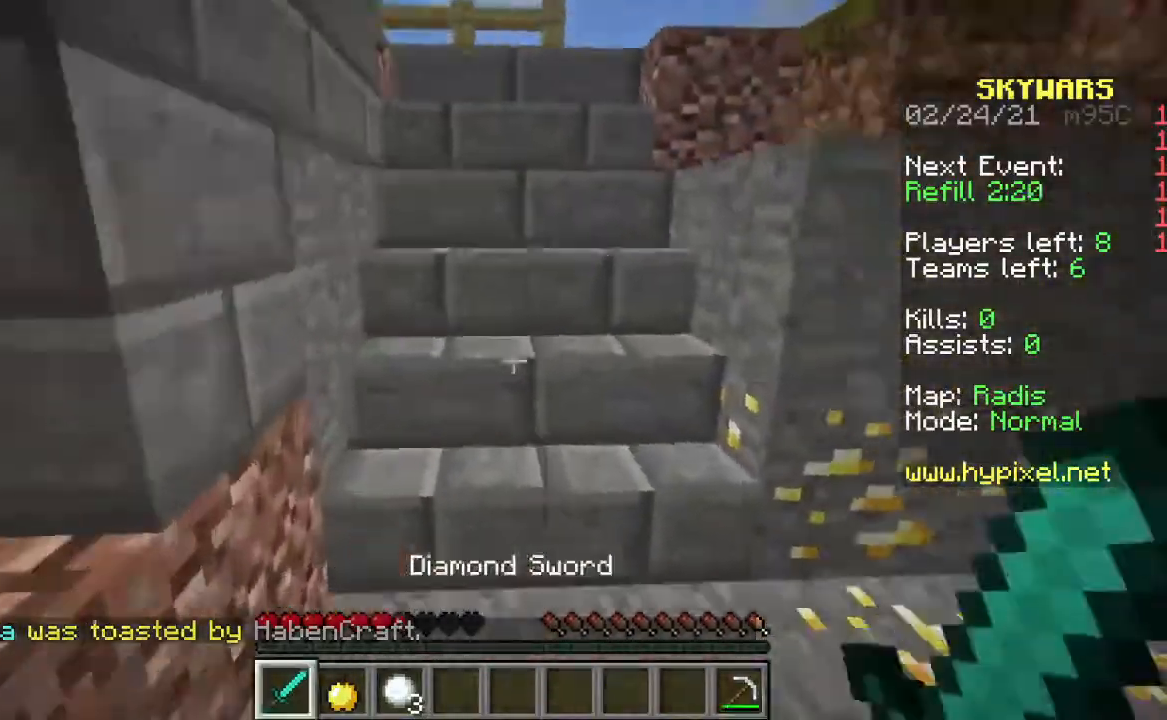
{"keys": ["w"], "mouse": [], "events": [[167, "w", "up"], [267, "w", "down"], [367, "w", "up"], [433, "w", "down"]]}
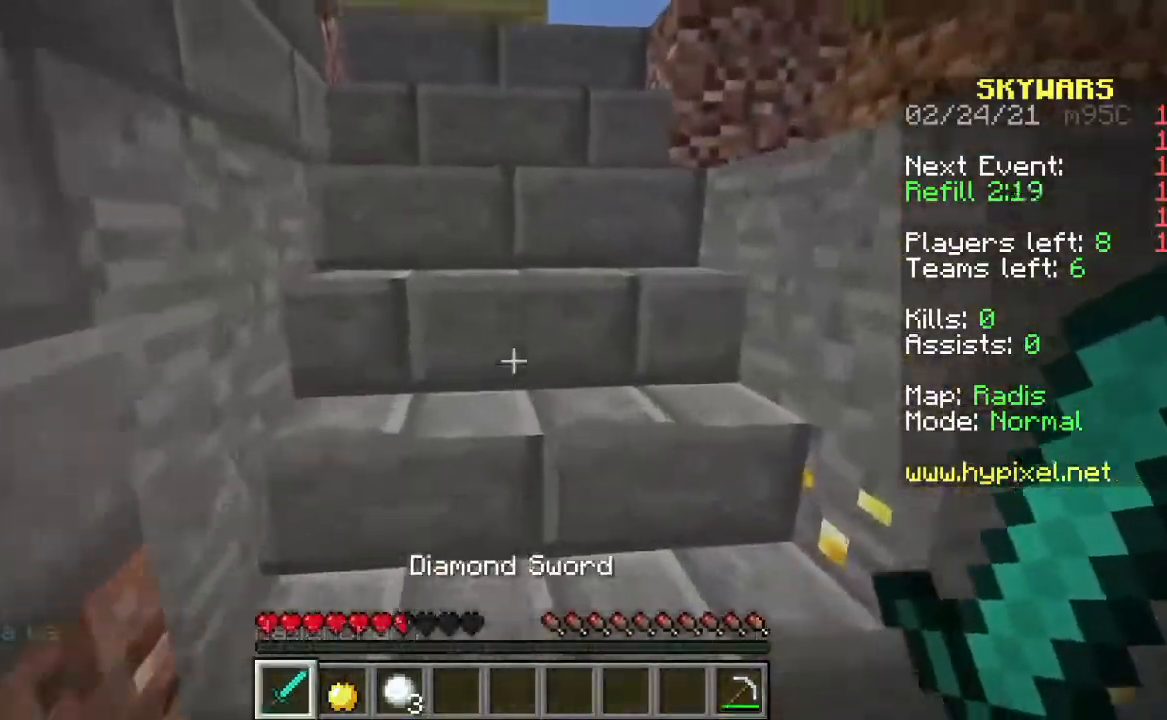
{"keys": ["w"], "mouse": [], "events": []}
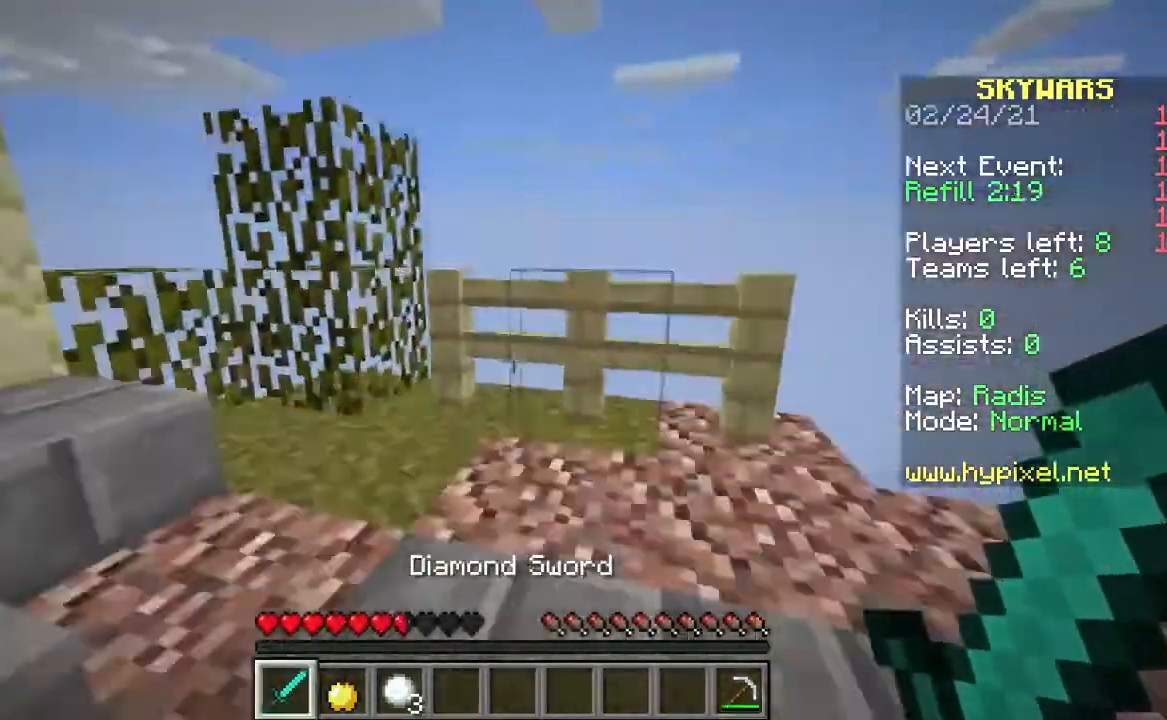
{"keys": ["w"], "mouse": [], "events": [[267, "w", "up"], [467, "w", "down"]]}
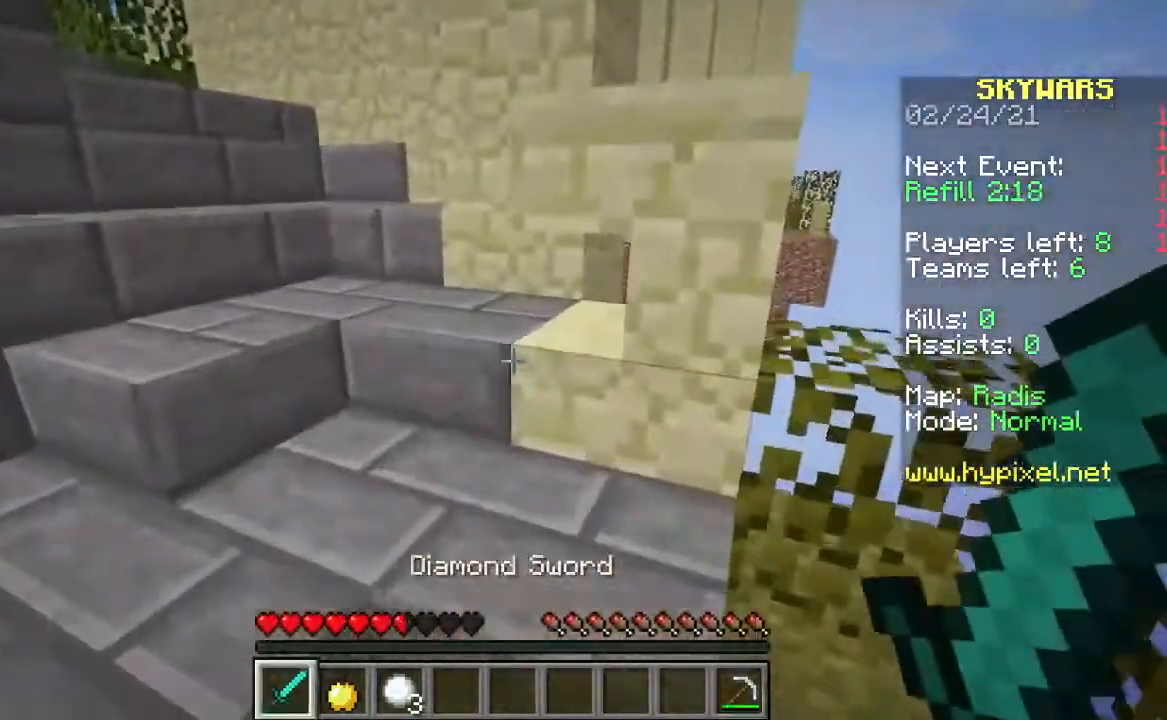
{"keys": ["w"], "mouse": [], "events": [[67, "w", "up"], [167, "w", "down"]]}
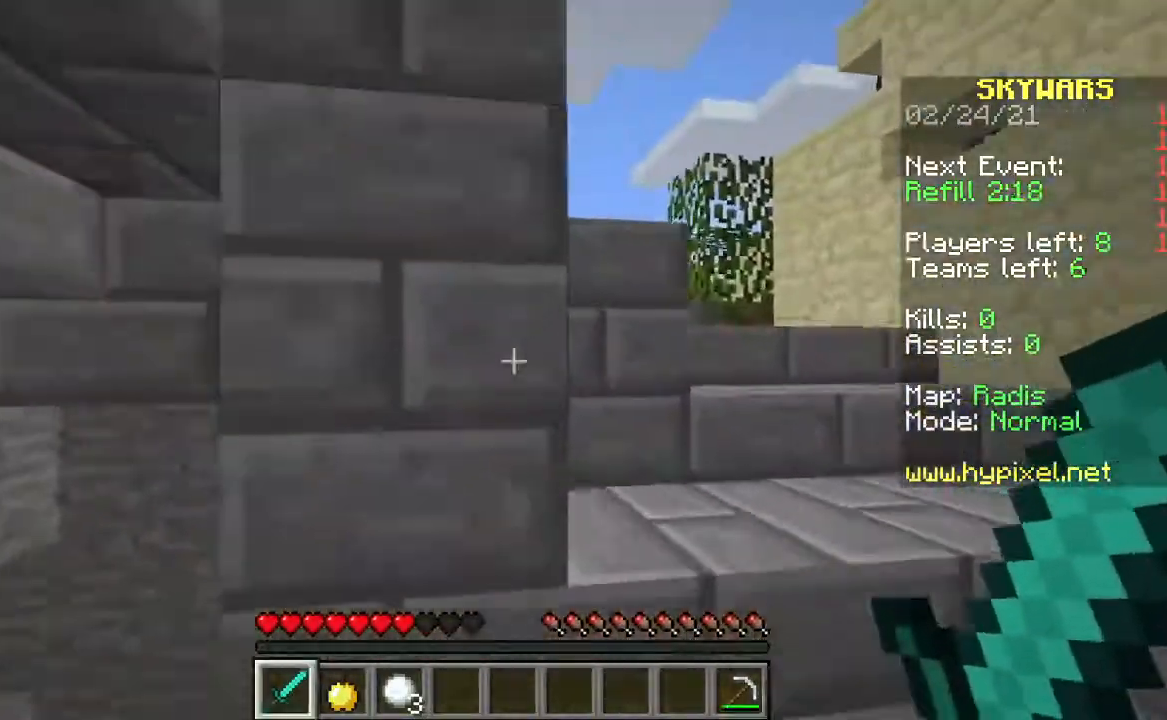
{"keys": ["w"], "mouse": [], "events": []}
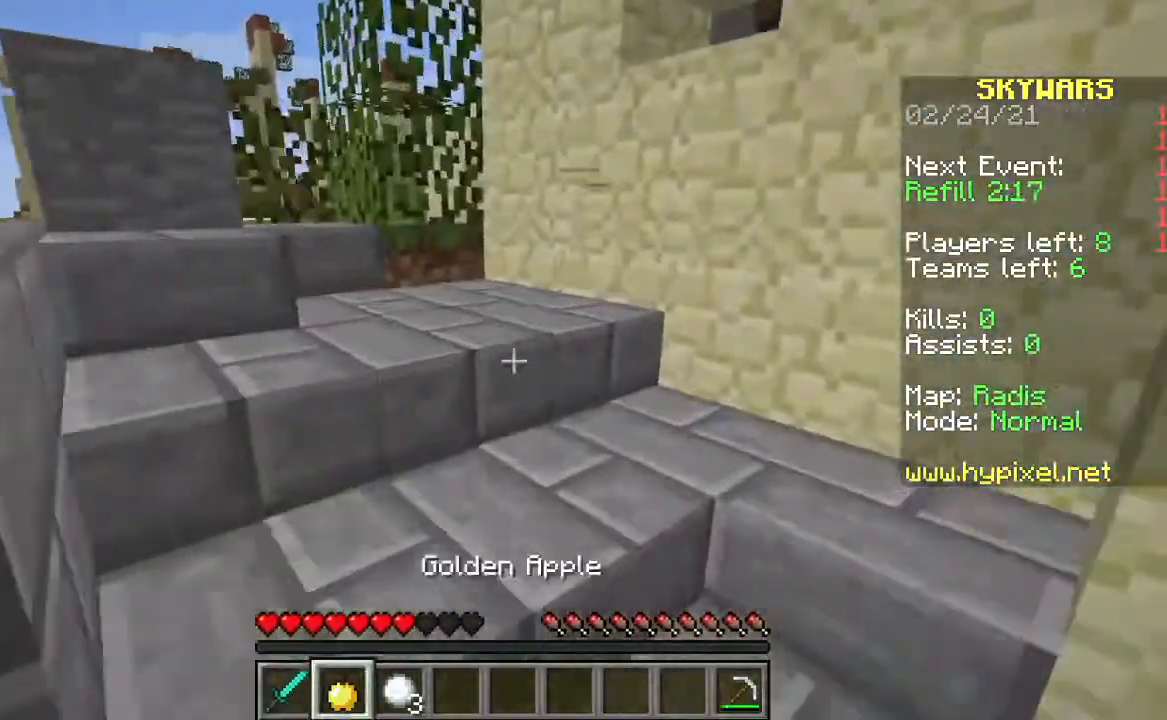
{"keys": ["w"], "mouse": [], "events": []}
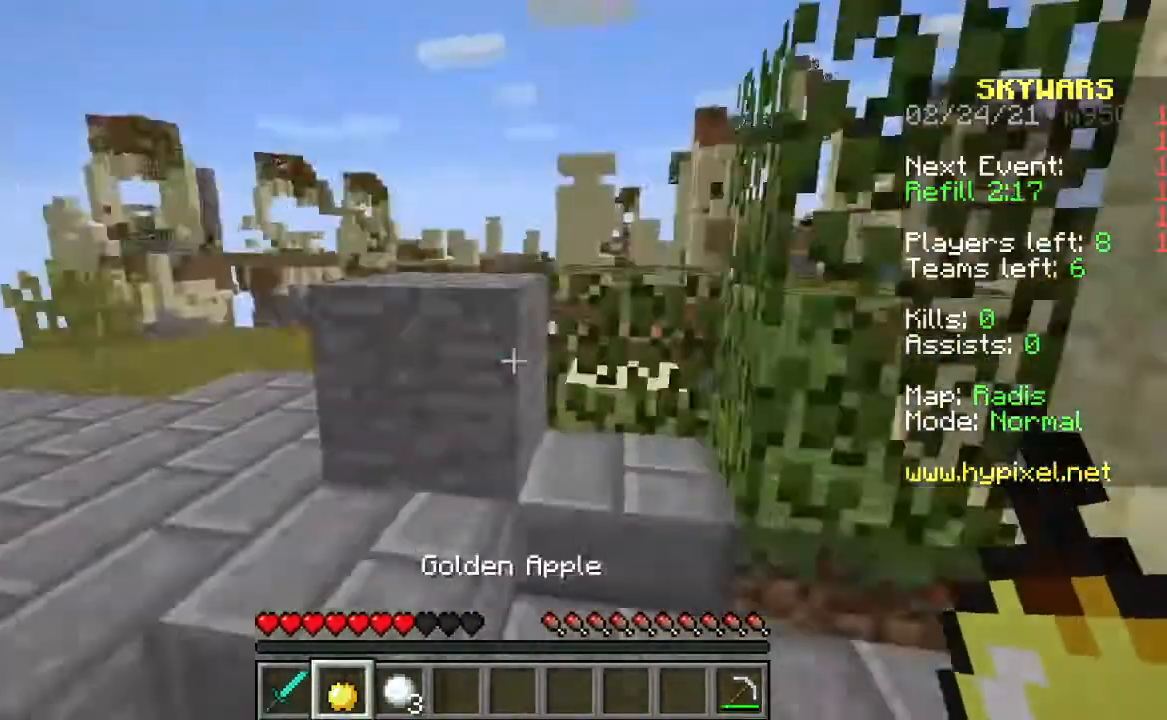
{"keys": ["w"], "mouse": [], "events": [[67, "w", "up"], [400, "w", "down"]]}
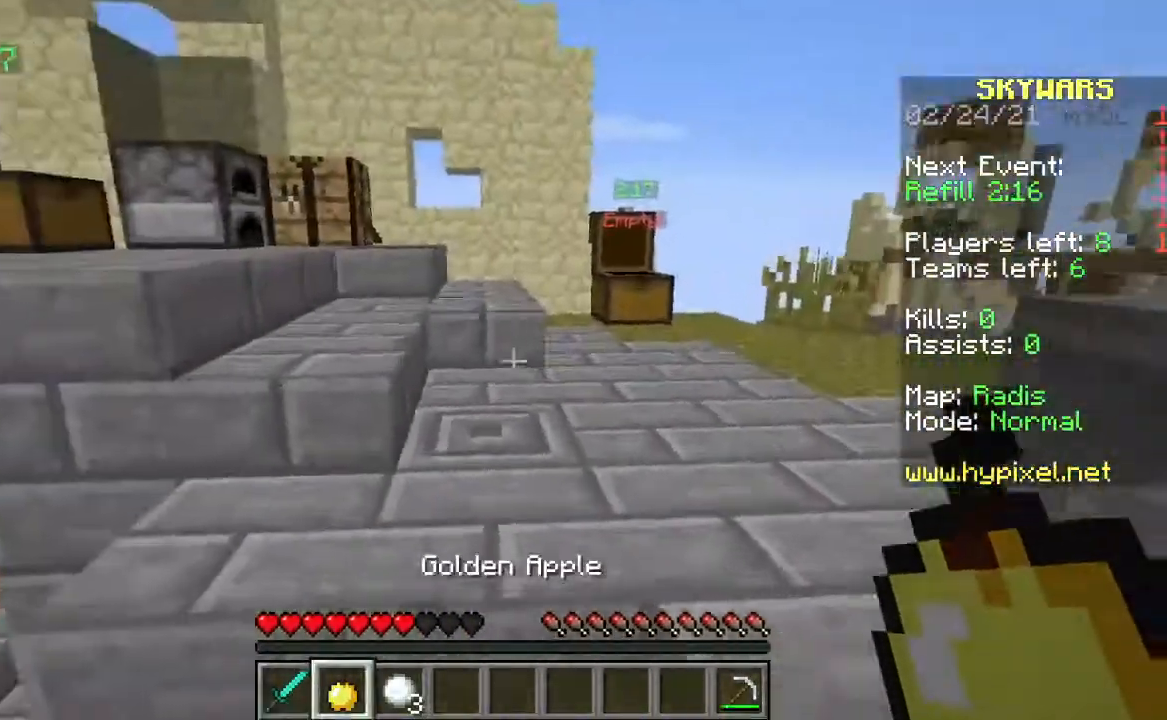
{"keys": ["w"], "mouse": [], "events": []}